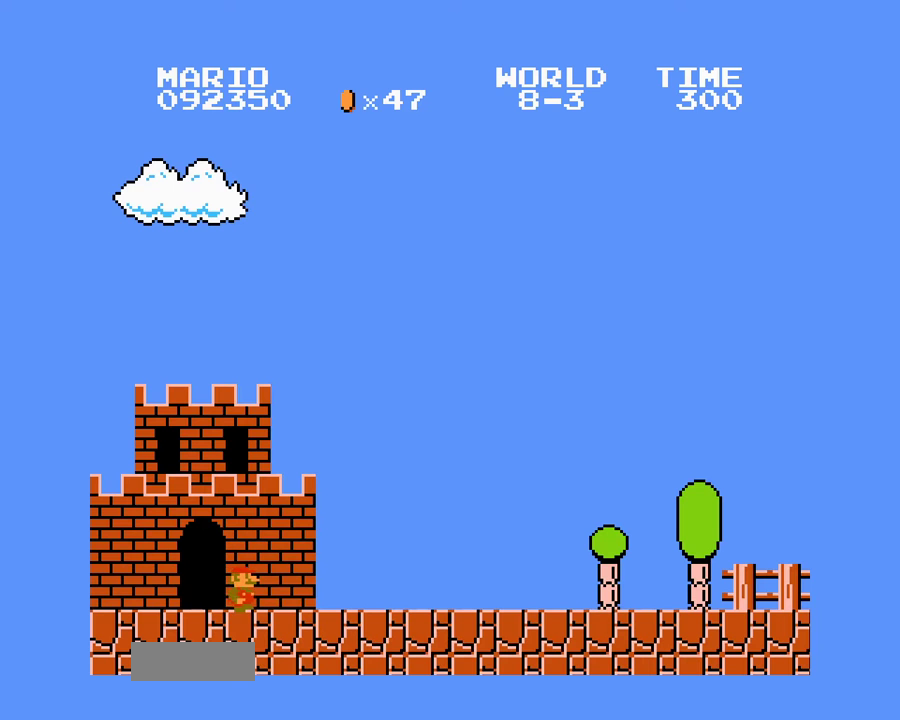
Gameplay with a controller (Nintendo layout); each line is a JSON object with the inputs held at the frame after it. "events" lists button and stick changes between this image and that frame as [ms after this image, input, new state], when the widget could be followed in between. Not read: L3 R3.
{"buttons": ["A", "B", "DPAD_UP", "DPAD_RIGHT"], "events": [[217, "A", "down"]]}
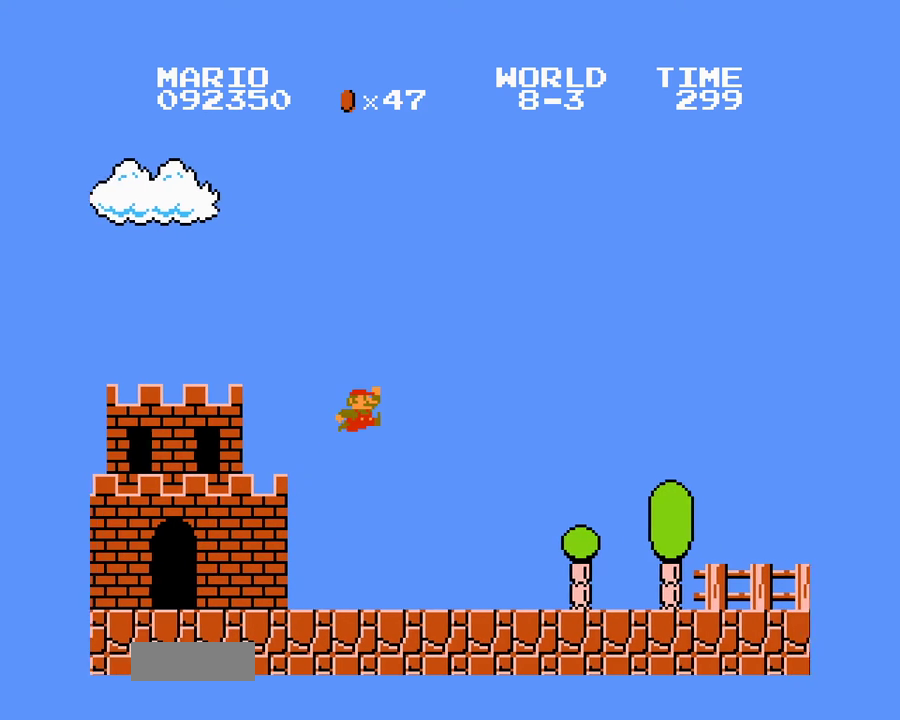
{"buttons": ["B", "DPAD_UP", "DPAD_RIGHT"], "events": [[33, "A", "up"]]}
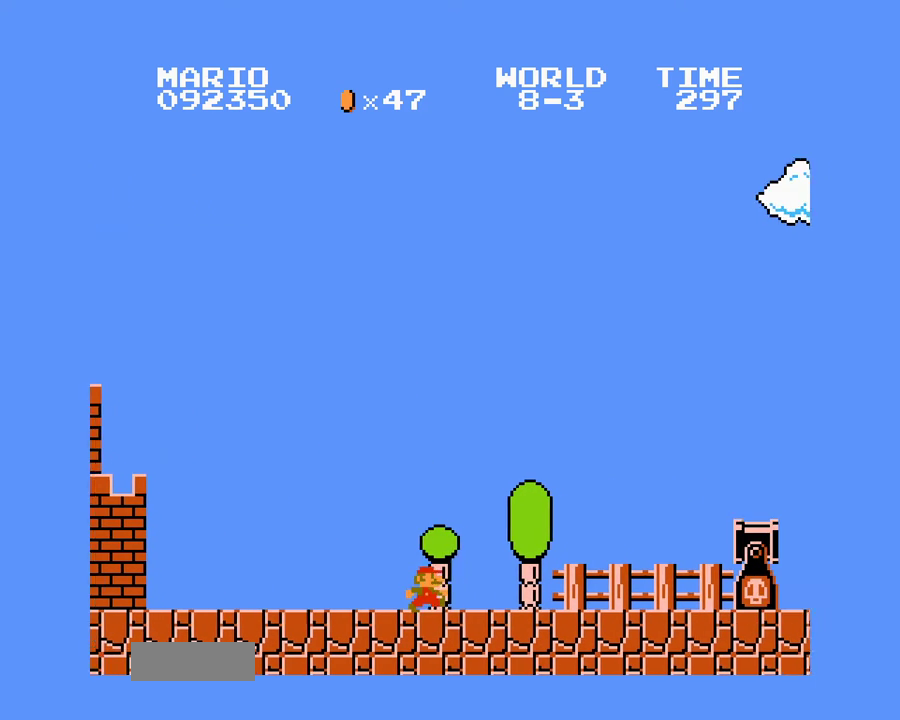
{"buttons": ["B", "DPAD_UP", "DPAD_RIGHT"], "events": [[133, "A", "down"], [500, "A", "up"]]}
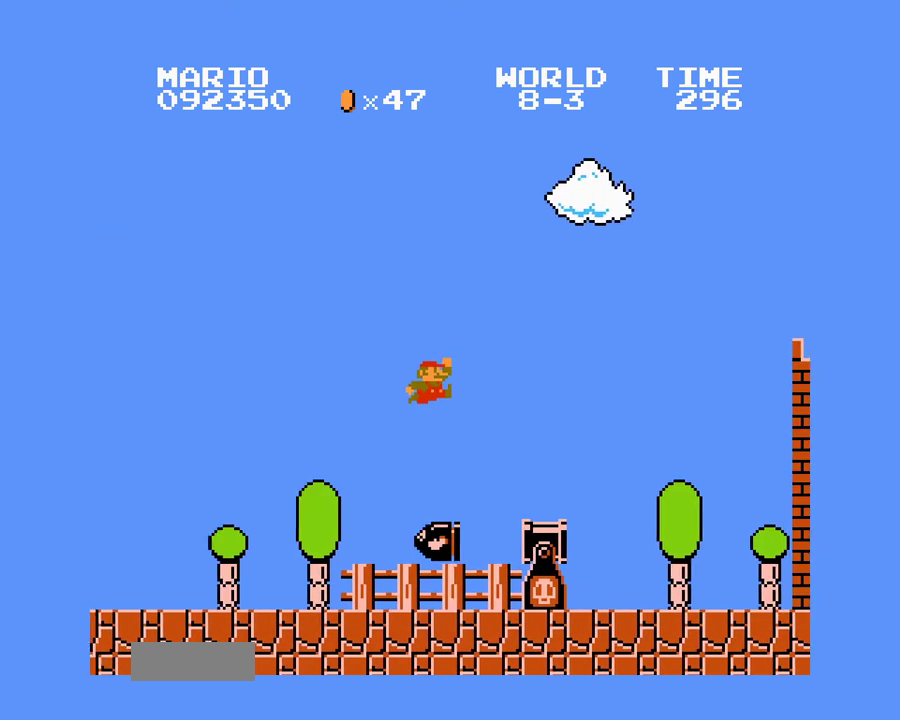
{"buttons": ["B", "DPAD_UP", "DPAD_RIGHT"], "events": []}
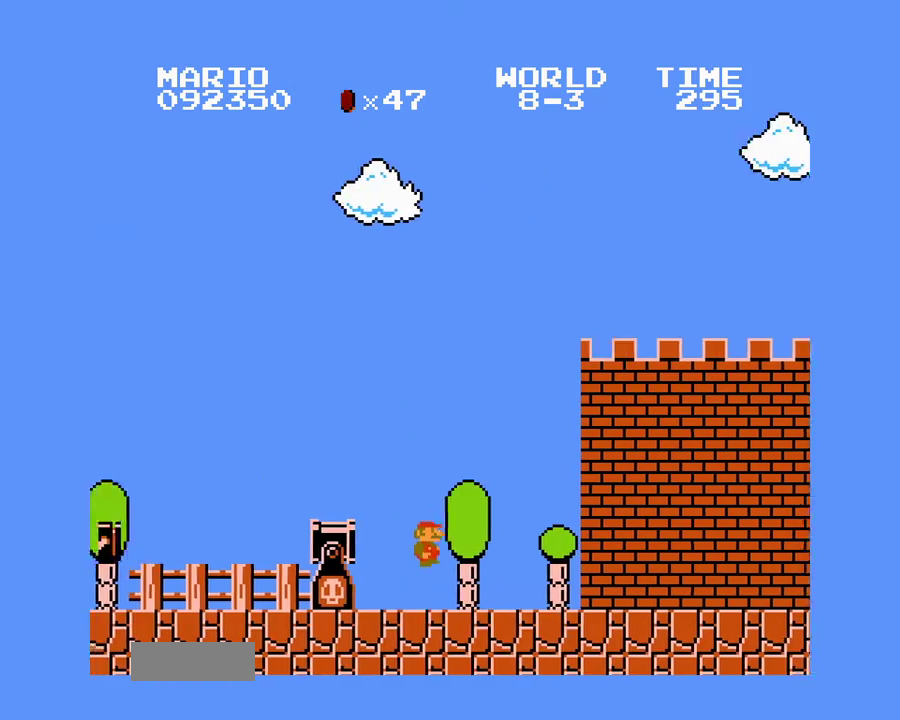
{"buttons": ["A", "B", "DPAD_UP", "DPAD_RIGHT"], "events": [[450, "A", "down"]]}
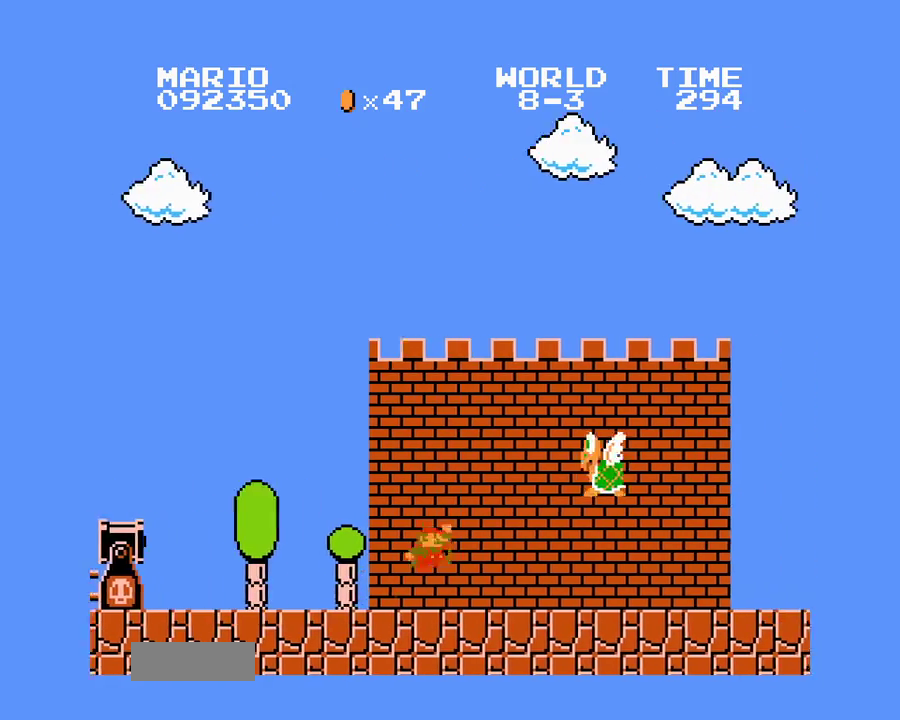
{"buttons": ["B", "DPAD_UP", "DPAD_RIGHT"], "events": [[133, "A", "up"]]}
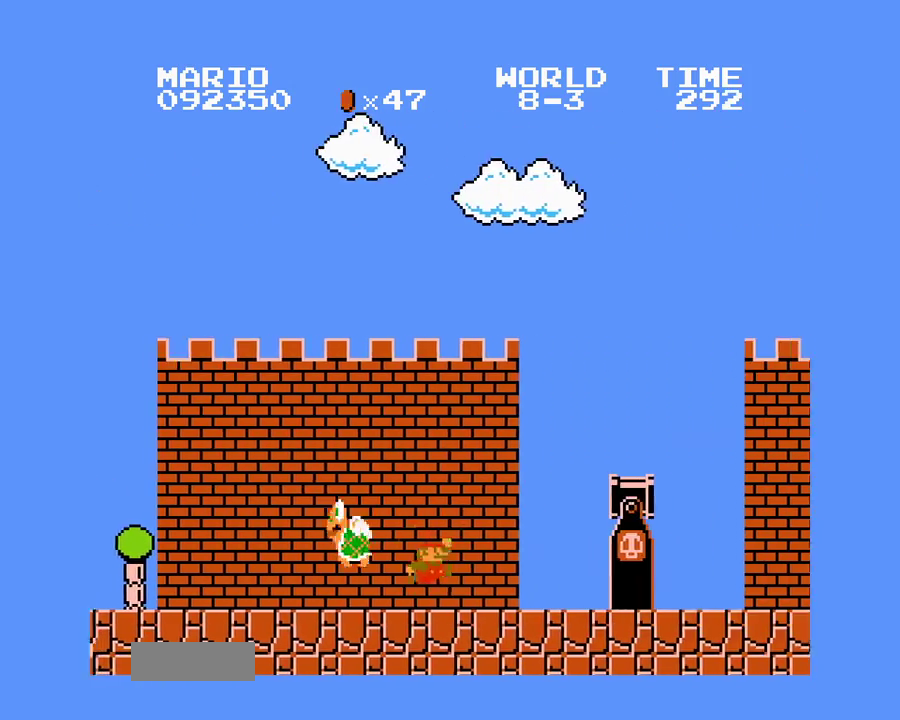
{"buttons": ["B", "DPAD_UP", "DPAD_RIGHT"], "events": [[83, "A", "down"], [283, "A", "up"]]}